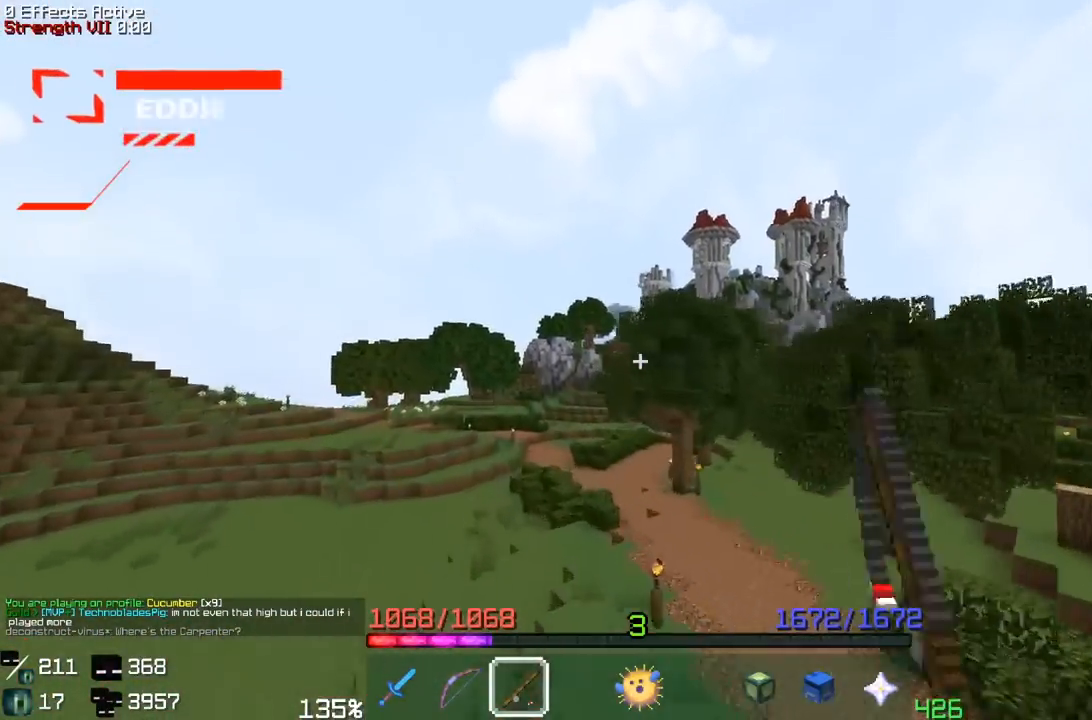
Gameplay with keyboard and mouse; each line is a JSON object with the keys and mouse buttons held at the frame after it. "events" lists presses ("down") and releases ("up") of "a", "d", "s", "space", "w", "mouse_left" and "mouse_right" between this image and that frame as [ms after this image, input, new state], when the widget could be followed in between. "mouse_left", "mouse_right" = the "left", "right" buttons of the "mouse" list. No other keys are recorded. Fast repeated clicks can show as one long hold. Mouse movement is not recorded.
{"keys": ["space", "w"], "mouse": ["left"], "events": []}
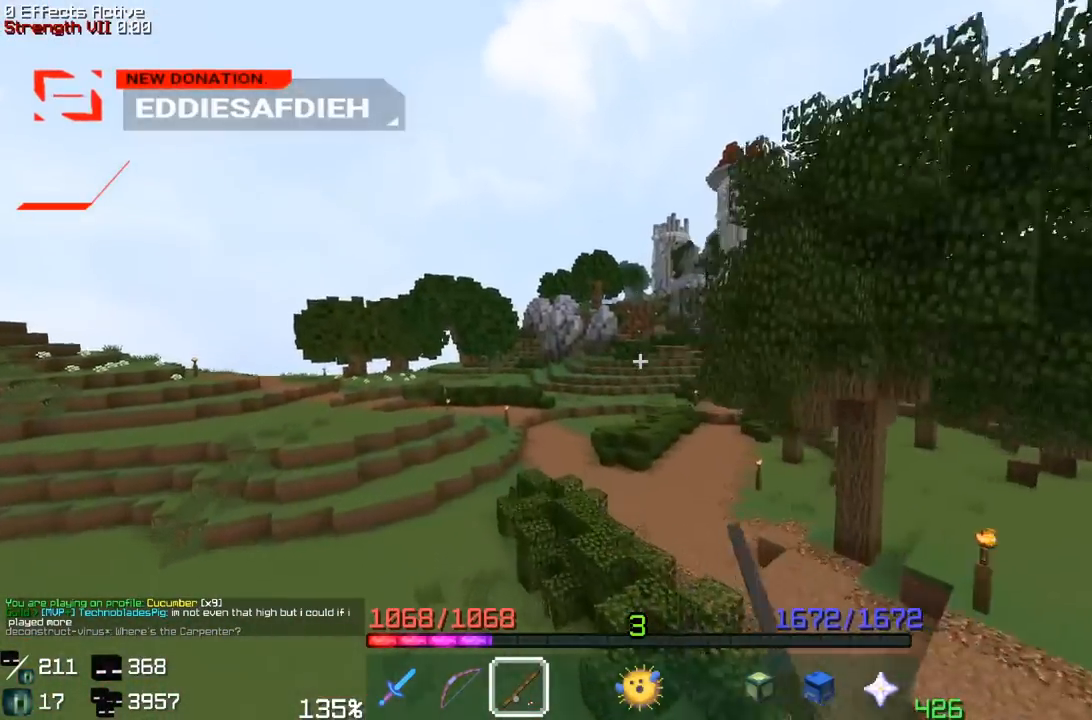
{"keys": ["a", "space", "w"], "mouse": ["left"], "events": [[267, "a", "down"], [333, "mouse_left", "up"], [433, "mouse_left", "down"]]}
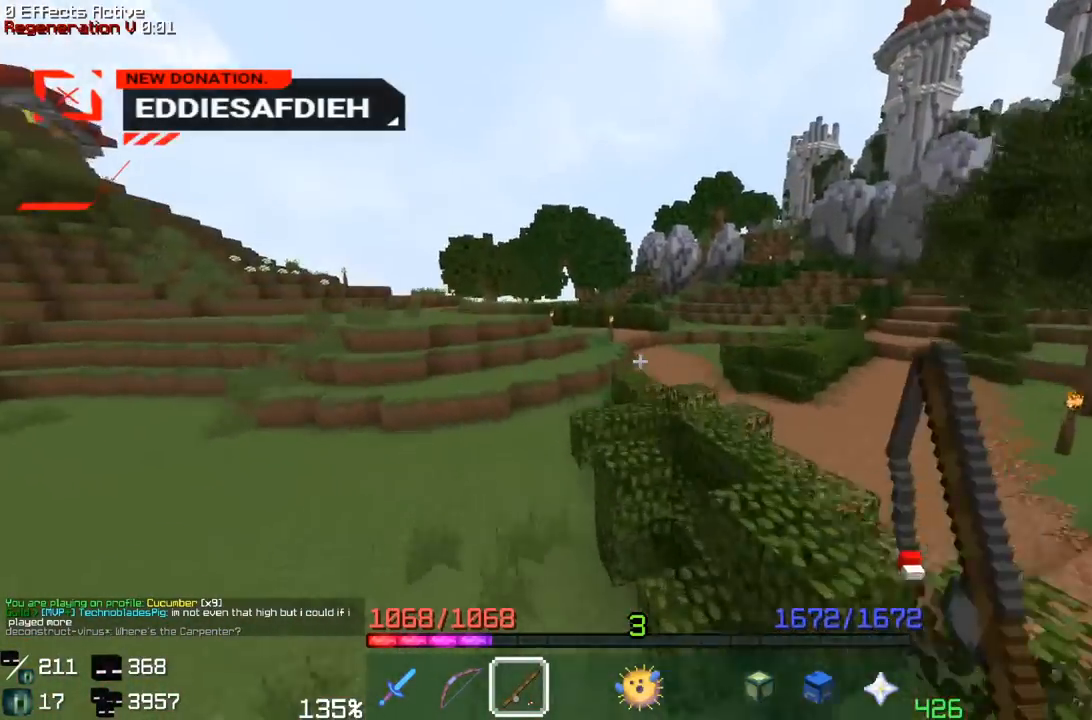
{"keys": ["a", "space", "w"], "mouse": ["right"], "events": [[67, "mouse_left", "up"], [433, "mouse_right", "down"]]}
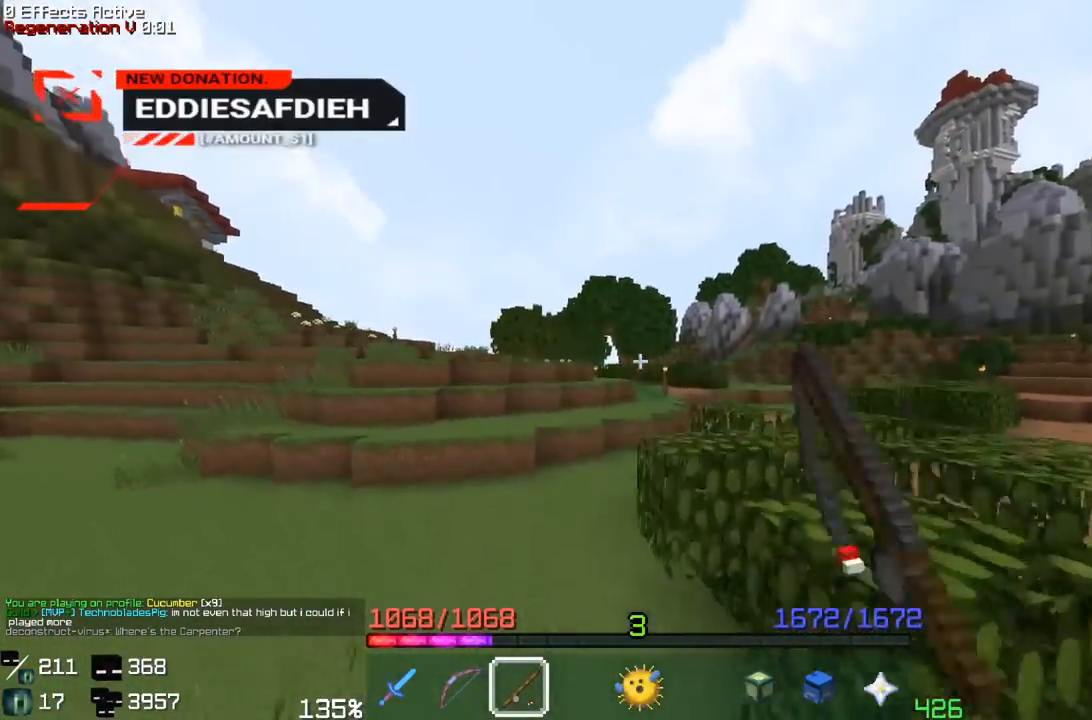
{"keys": ["a", "space", "w"], "mouse": ["right"], "events": [[83, "mouse_right", "up"], [433, "mouse_right", "down"]]}
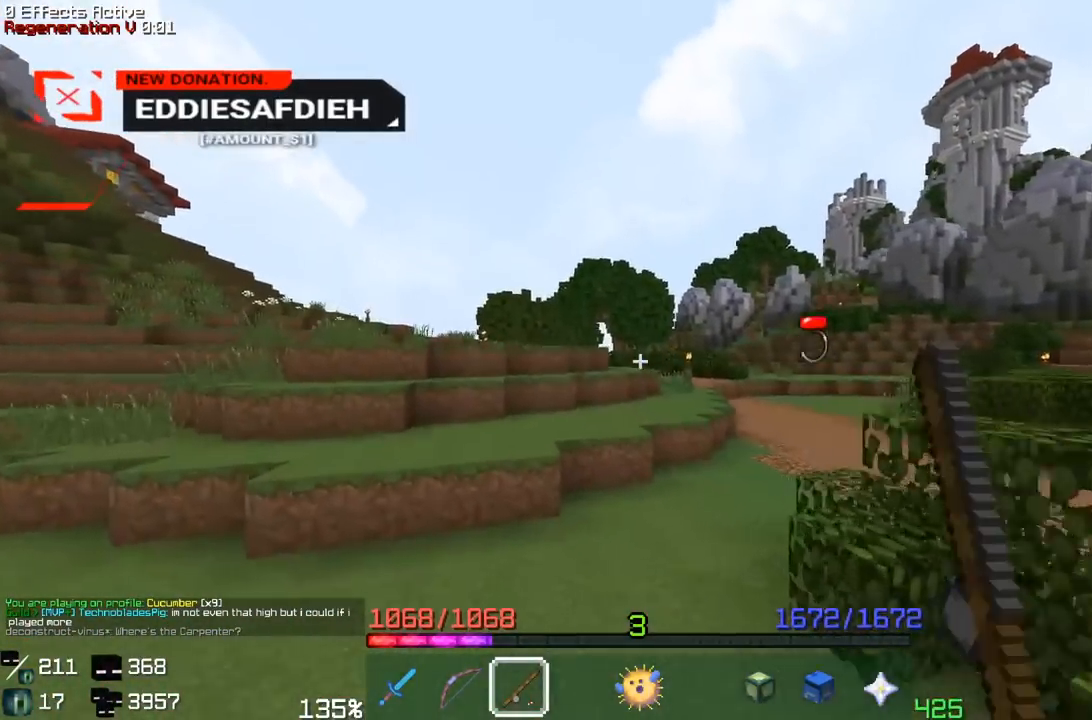
{"keys": ["space", "w"], "mouse": ["left"], "events": [[67, "a", "up"], [100, "mouse_right", "up"], [167, "d", "down"], [367, "mouse_left", "down"], [417, "d", "up"]]}
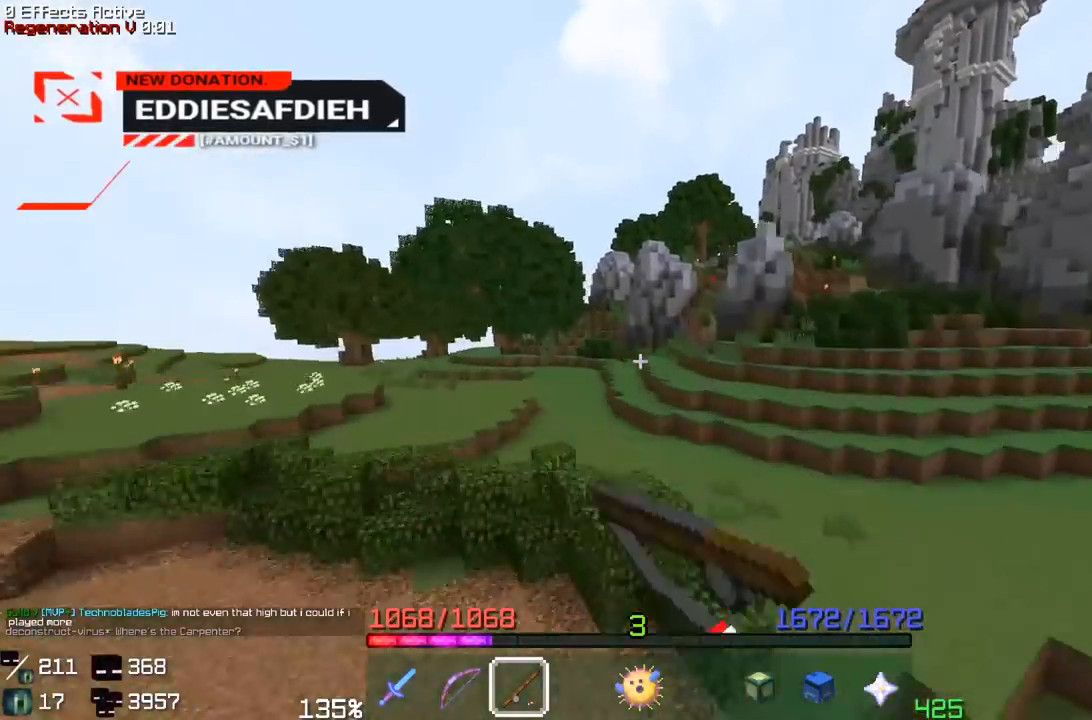
{"keys": ["space", "w"], "mouse": [], "events": [[67, "mouse_left", "up"], [117, "mouse_left", "down"], [250, "mouse_left", "up"]]}
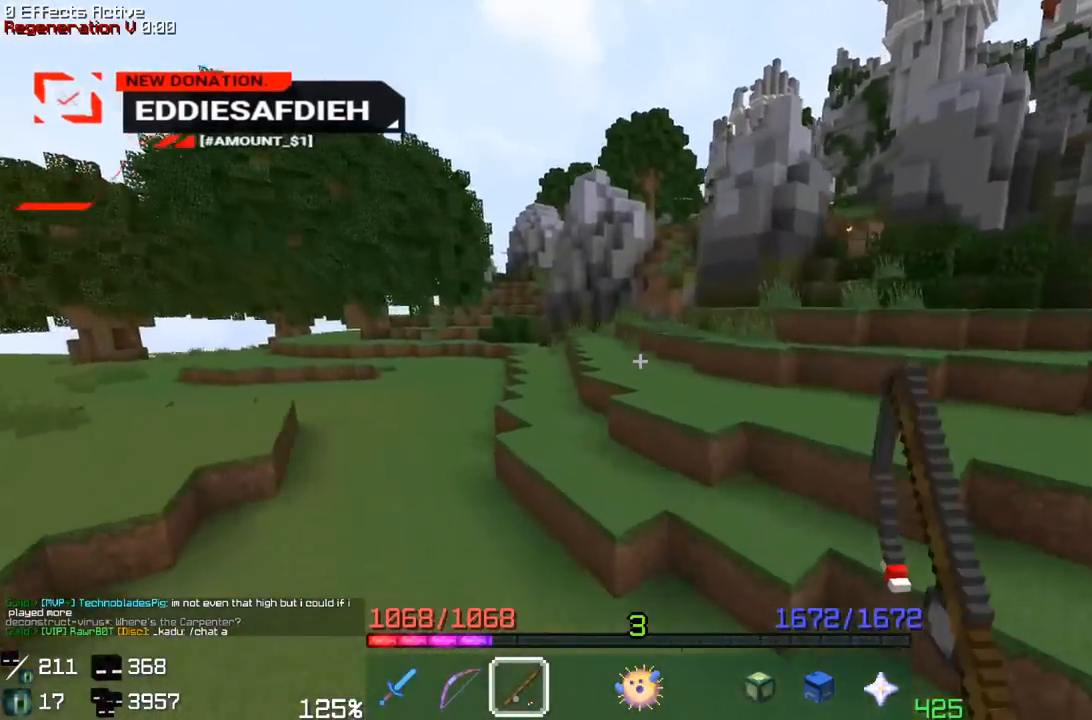
{"keys": ["d", "space", "w"], "mouse": [], "events": [[133, "d", "down"], [383, "d", "up"], [483, "d", "down"]]}
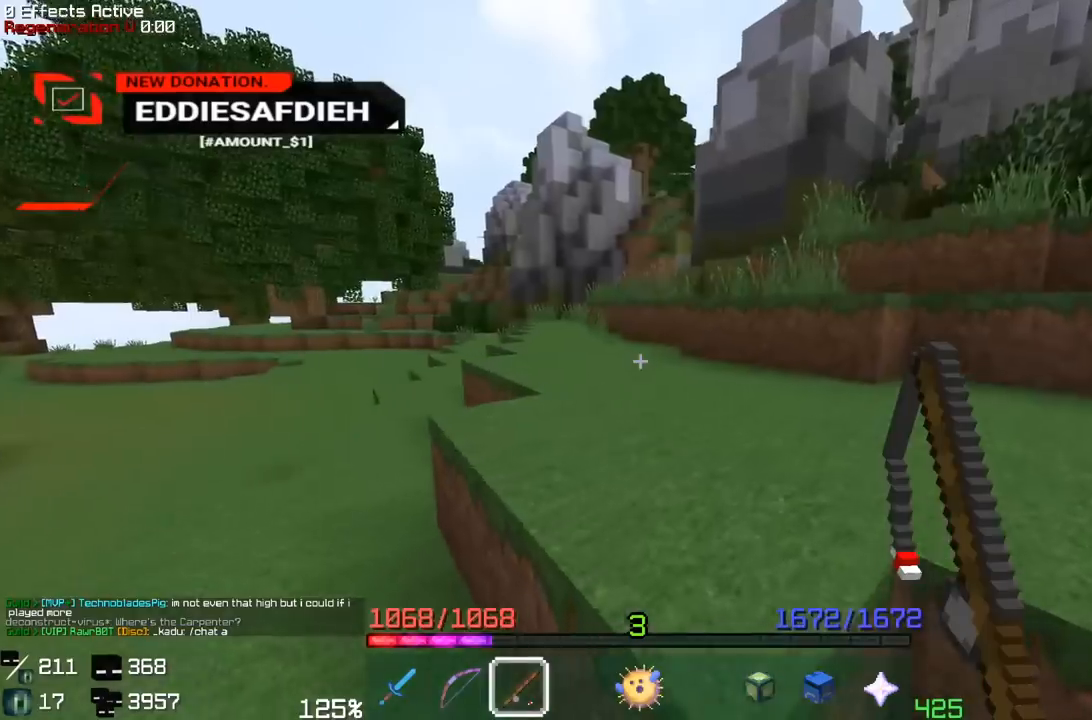
{"keys": ["w"], "mouse": [], "events": [[367, "d", "up"], [467, "space", "up"]]}
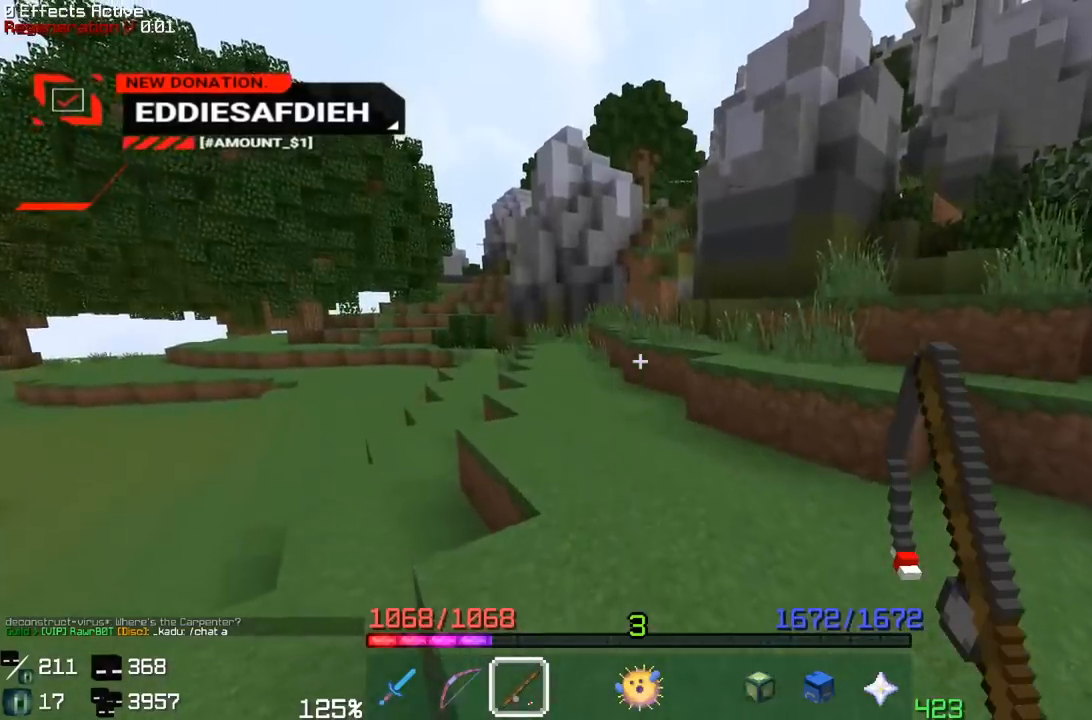
{"keys": ["a", "w"], "mouse": [], "events": [[383, "a", "down"]]}
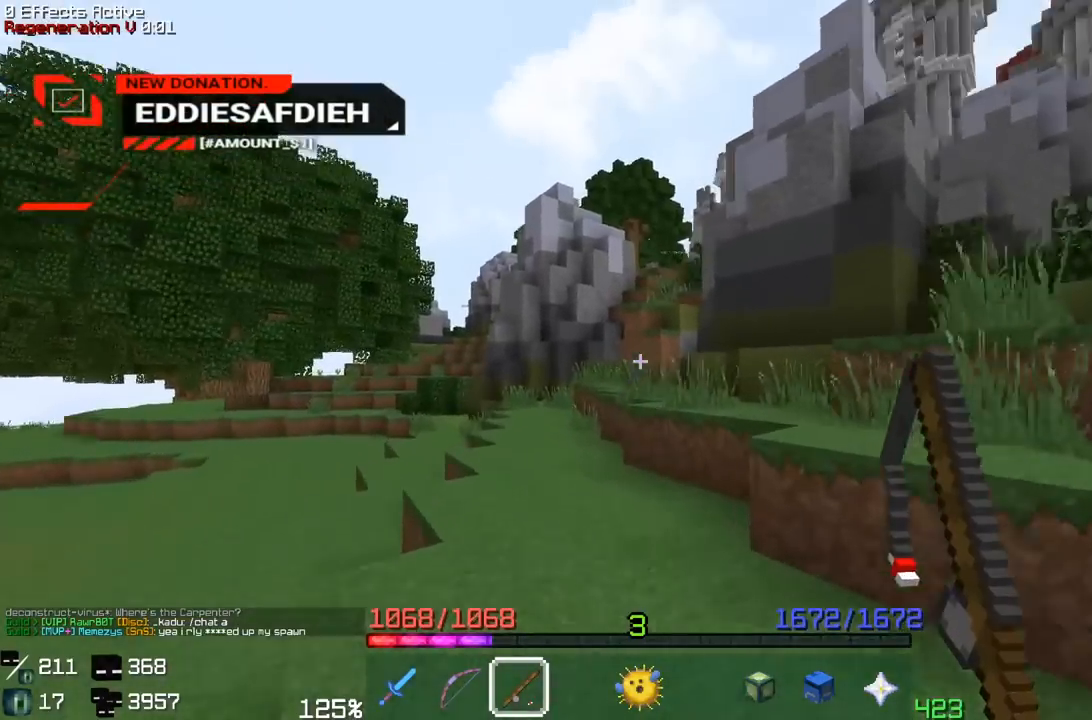
{"keys": ["space", "w"], "mouse": ["left"], "events": [[50, "space", "down"], [67, "mouse_right", "down"], [183, "mouse_right", "up"], [250, "mouse_right", "down"], [367, "a", "up"], [383, "mouse_right", "up"], [450, "mouse_left", "down"]]}
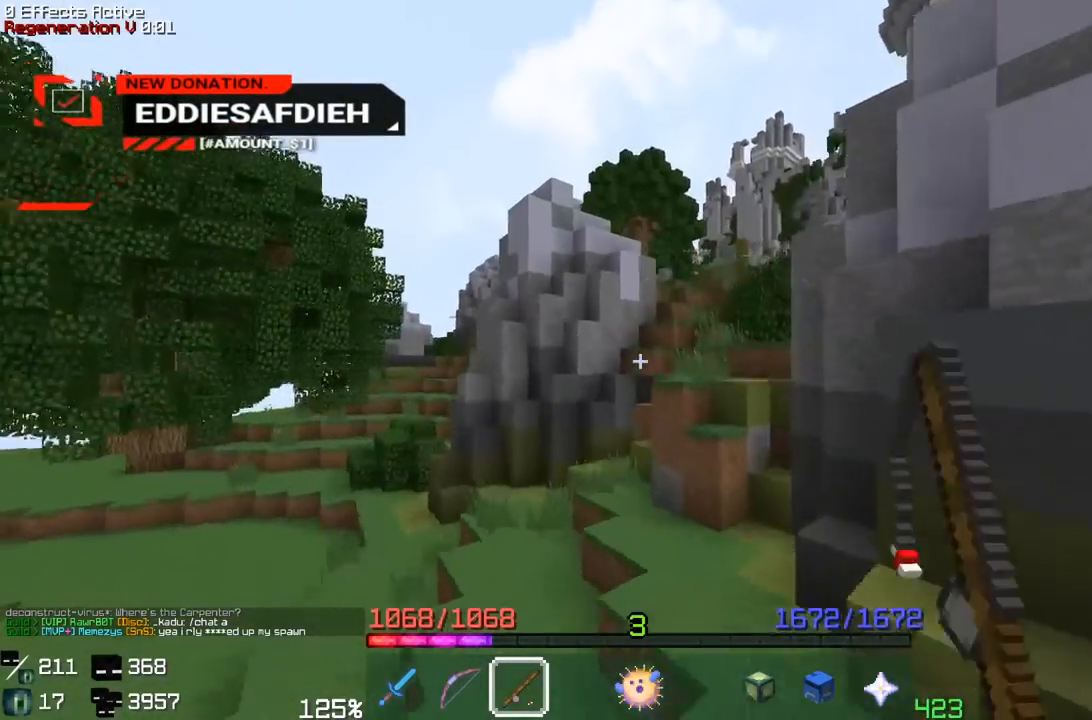
{"keys": ["space", "w"], "mouse": ["left"], "events": []}
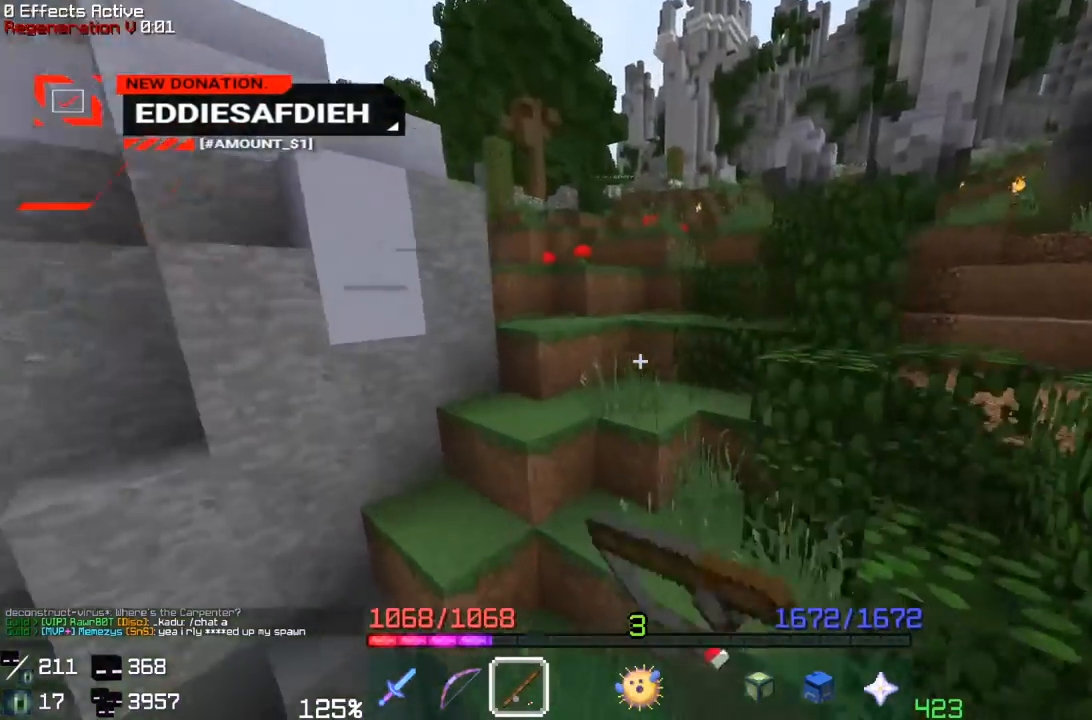
{"keys": ["space", "w"], "mouse": [], "events": [[150, "space", "up"], [167, "mouse_left", "up"], [233, "space", "down"]]}
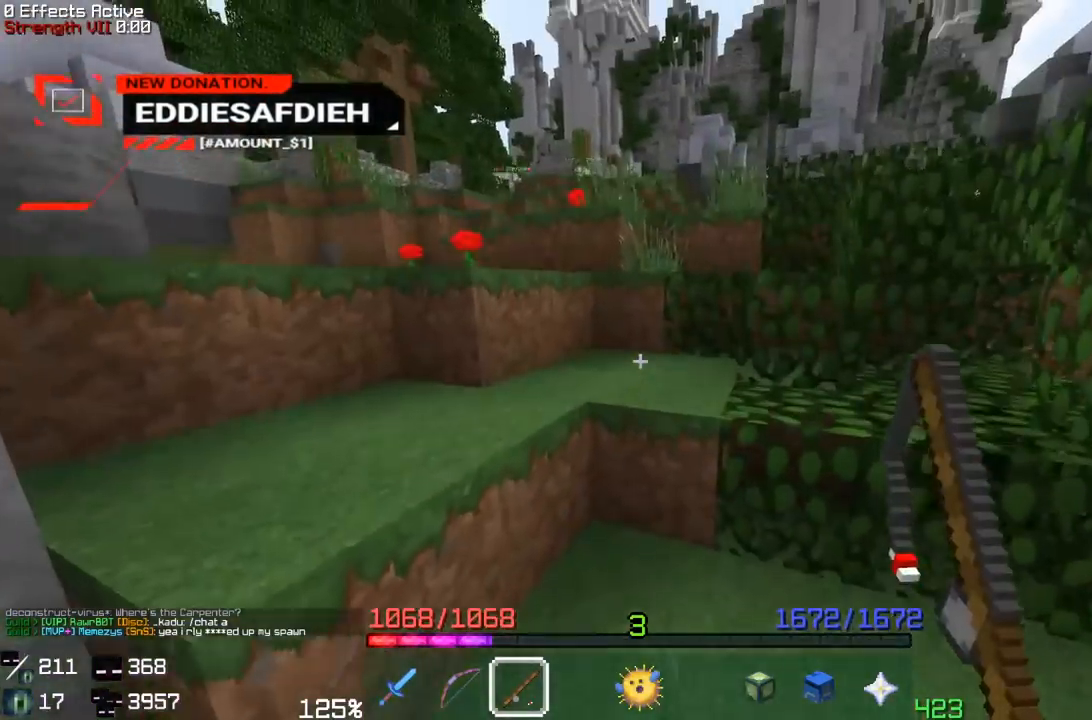
{"keys": ["a", "w"], "mouse": [], "events": [[67, "space", "up"], [167, "space", "down"], [317, "a", "down"], [467, "space", "up"]]}
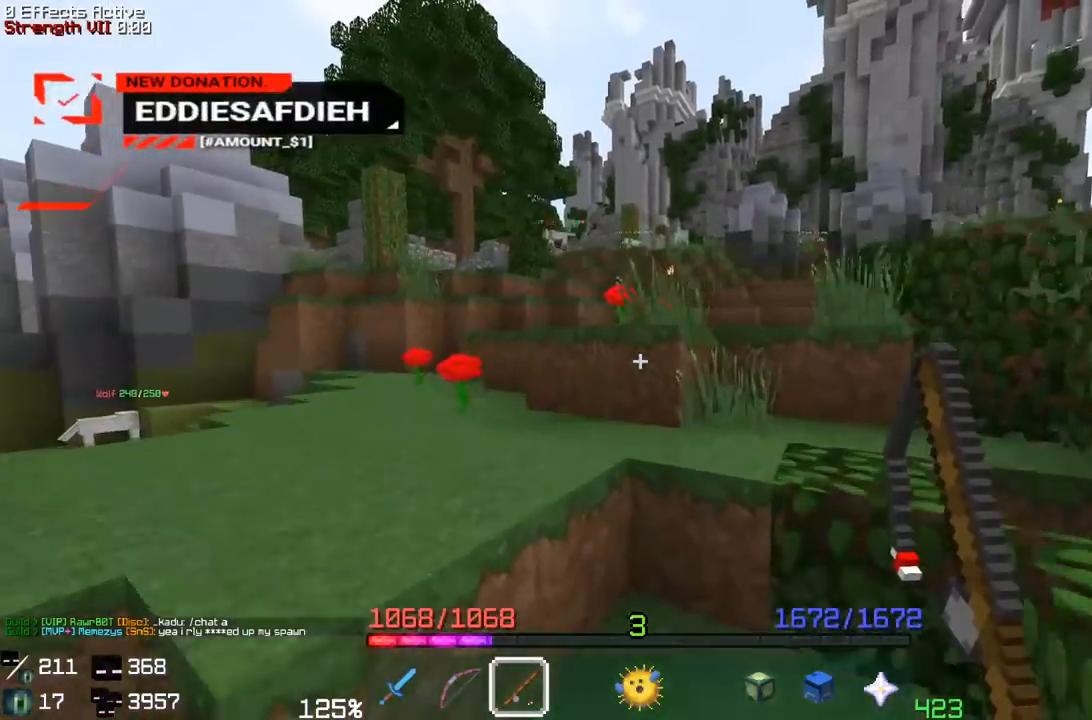
{"keys": ["a"], "mouse": [], "events": [[83, "space", "down"], [417, "space", "up"], [450, "w", "up"]]}
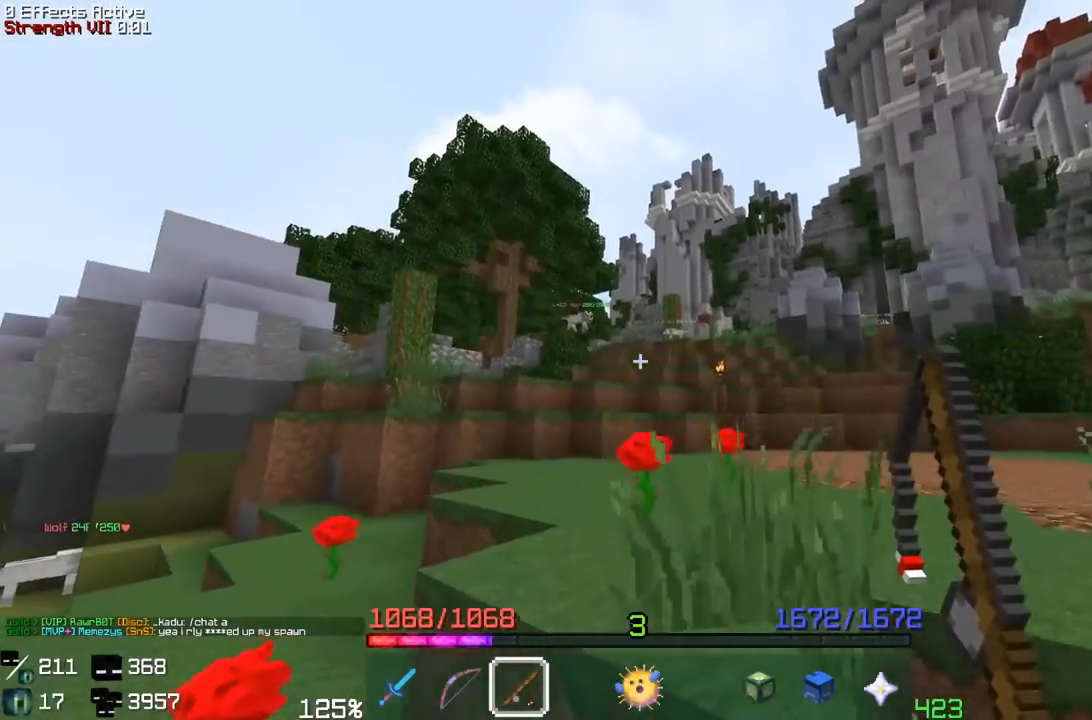
{"keys": ["a", "space", "w"], "mouse": ["right"], "events": [[100, "space", "down"], [200, "mouse_right", "down"], [433, "w", "down"]]}
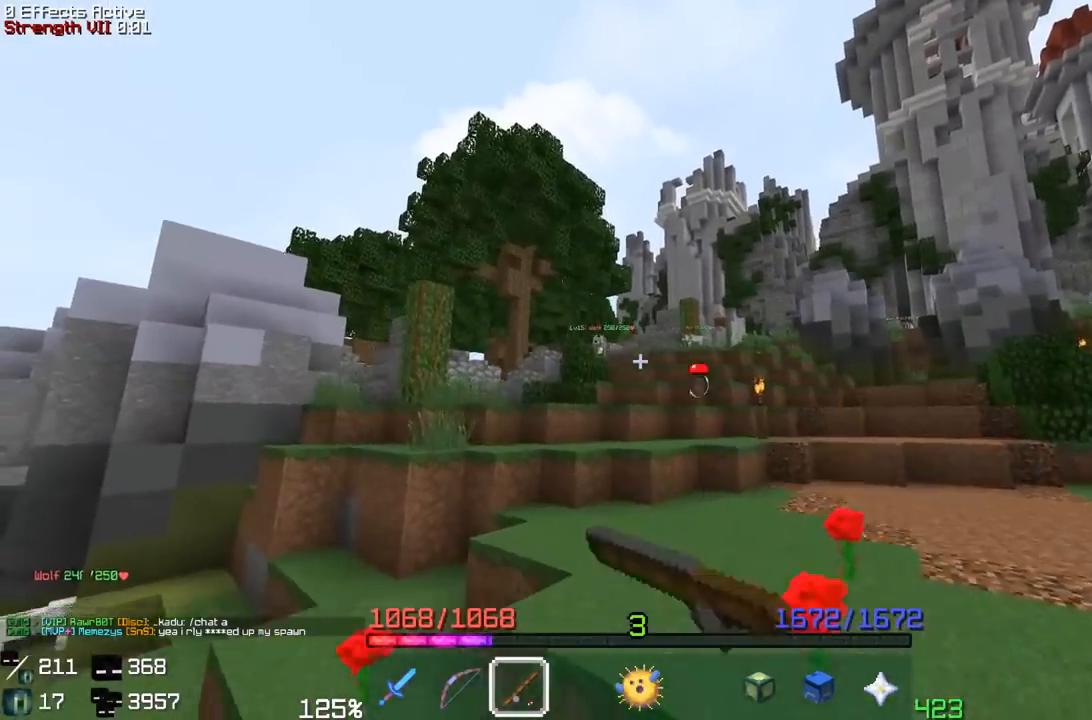
{"keys": ["d", "space", "w"], "mouse": [], "events": [[17, "a", "up"], [17, "mouse_right", "up"], [233, "d", "down"]]}
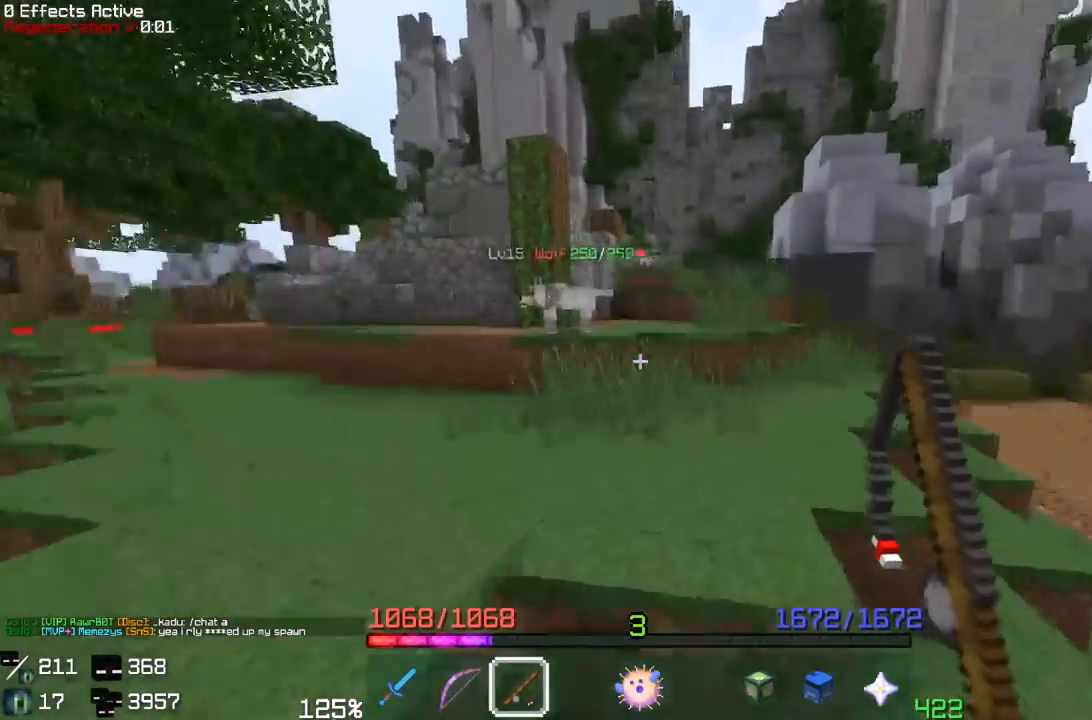
{"keys": ["space", "w"], "mouse": [], "events": [[133, "d", "up"]]}
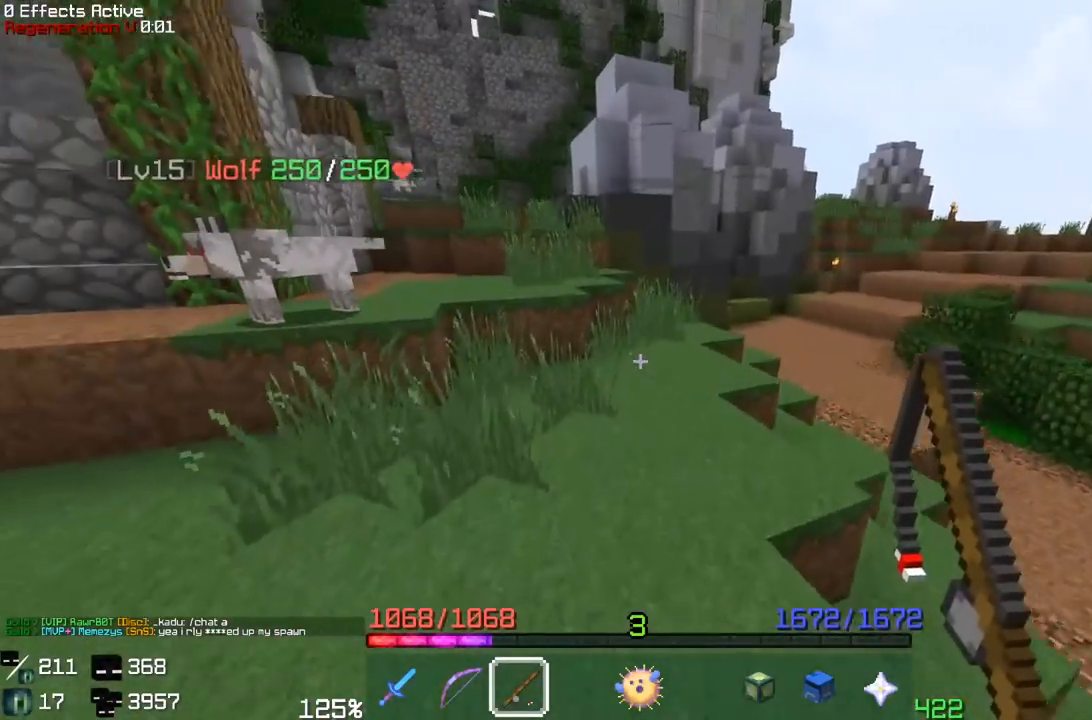
{"keys": ["w"], "mouse": [], "events": [[67, "space", "up"]]}
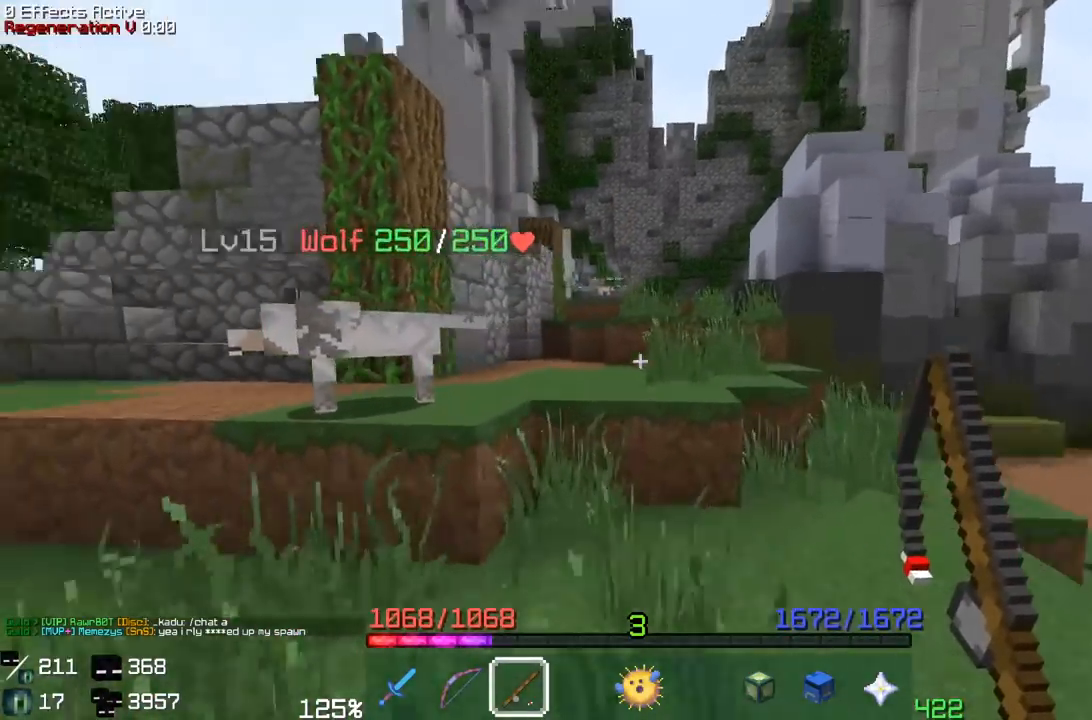
{"keys": ["w"], "mouse": [], "events": [[83, "space", "down"], [433, "space", "up"]]}
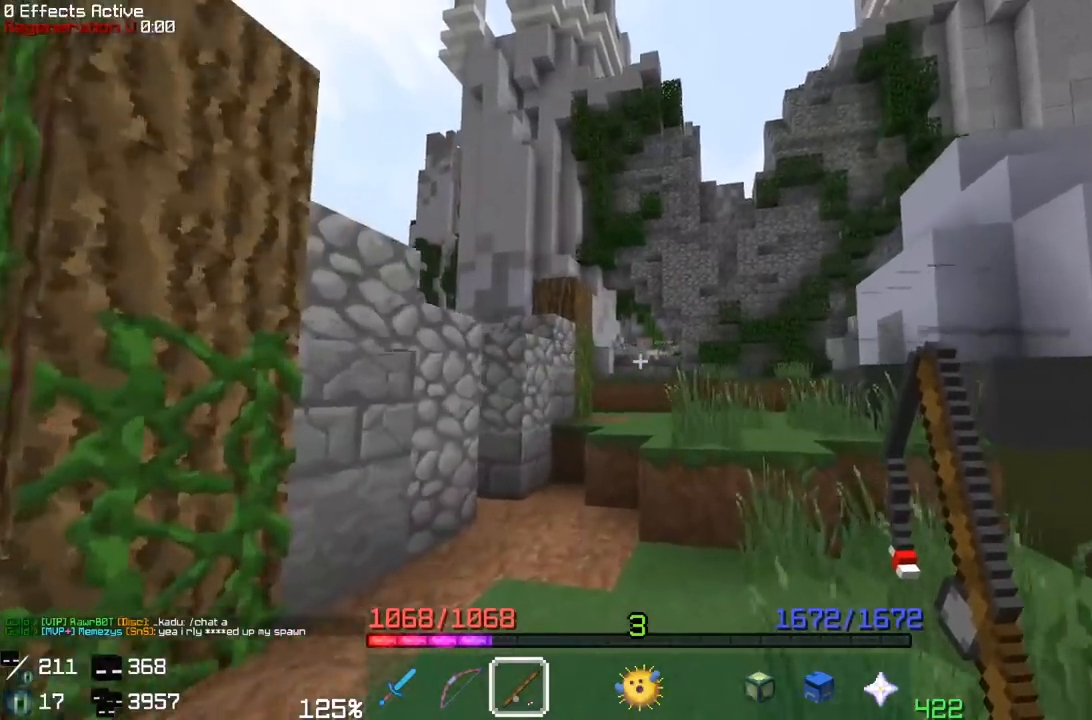
{"keys": ["a", "space", "w"], "mouse": [], "events": [[50, "space", "down"], [67, "mouse_right", "down"], [383, "a", "down"], [417, "mouse_right", "up"]]}
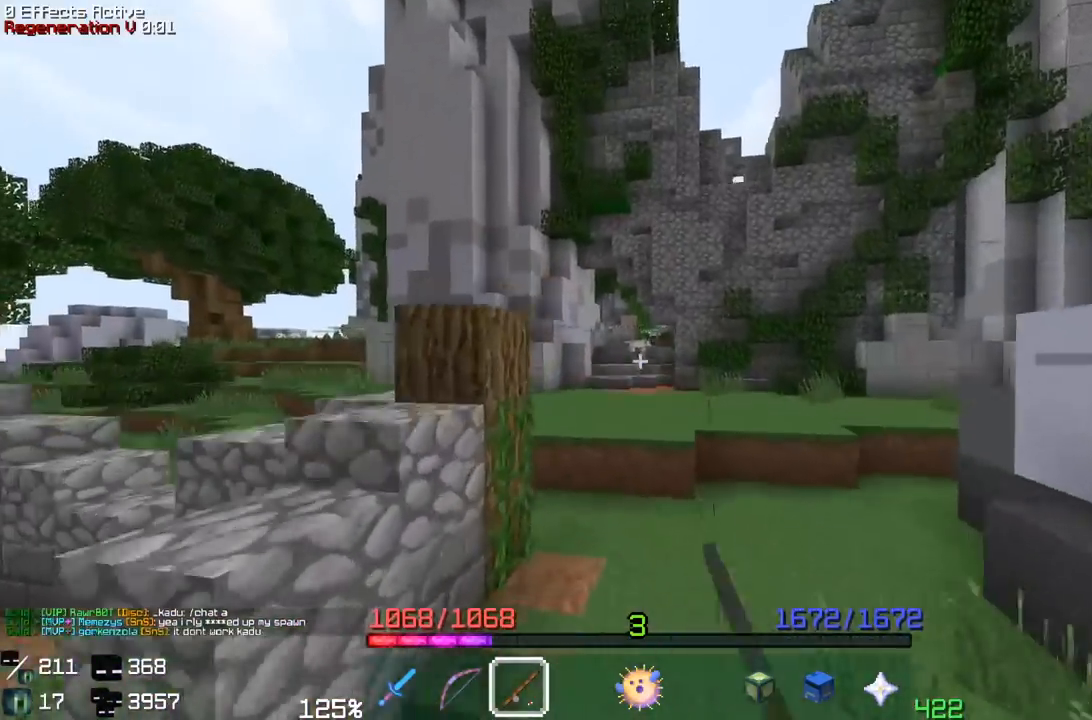
{"keys": ["w"], "mouse": [], "events": [[67, "space", "up"], [317, "a", "up"]]}
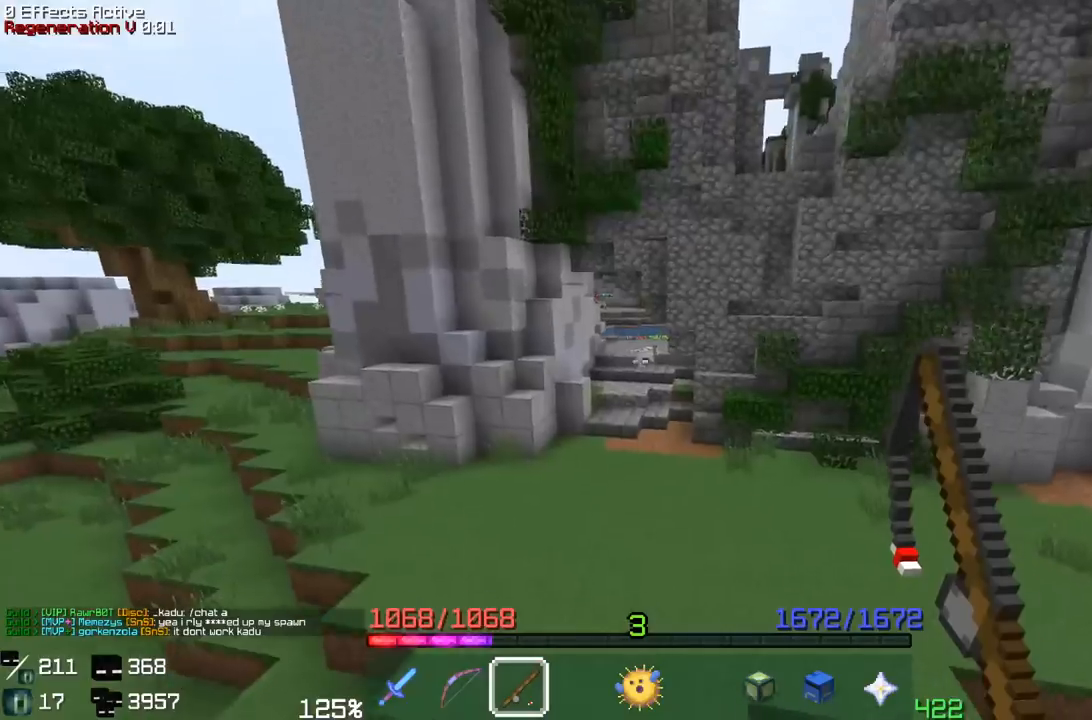
{"keys": ["space", "w"], "mouse": [], "events": [[467, "space", "down"]]}
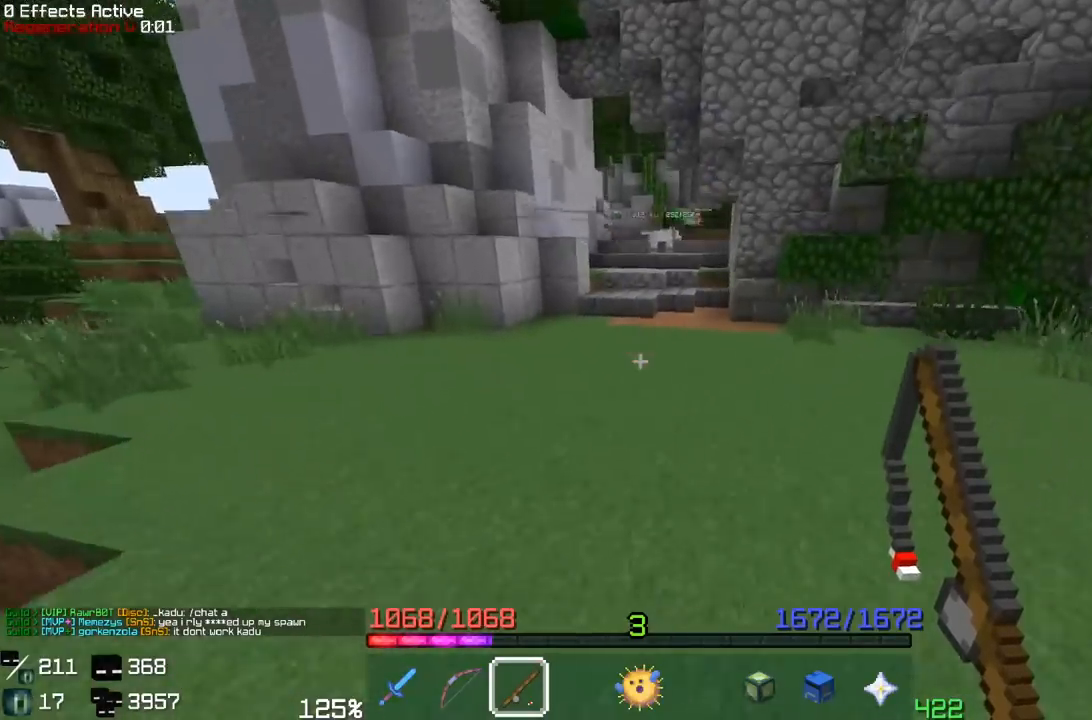
{"keys": ["w"], "mouse": [], "events": [[400, "space", "up"]]}
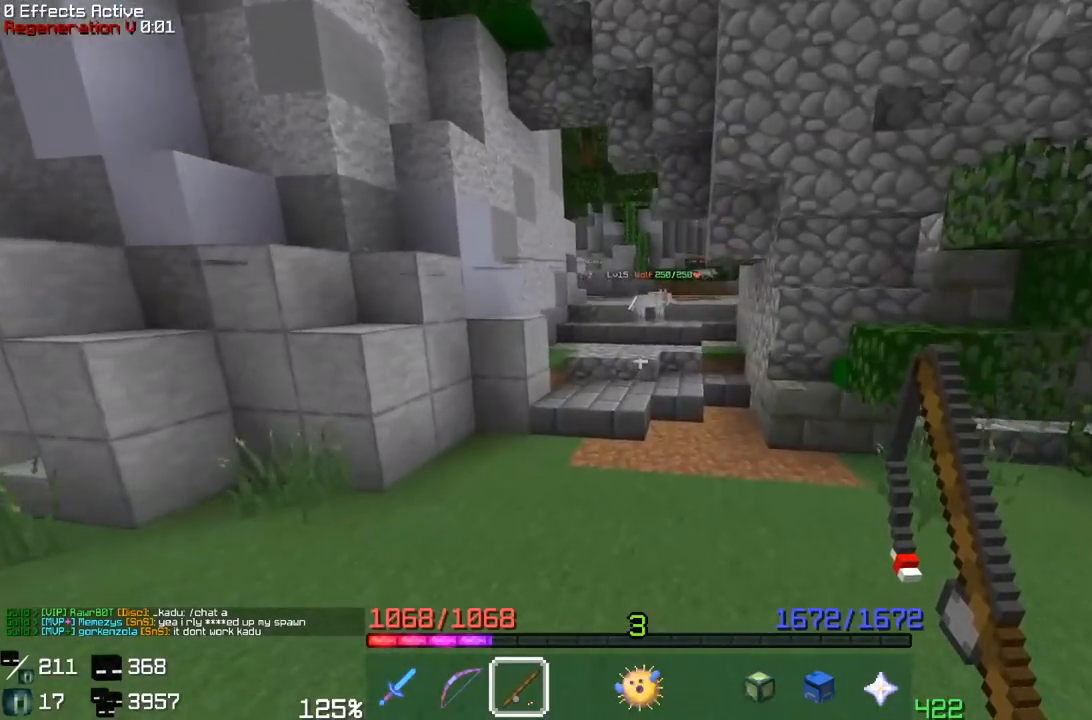
{"keys": ["w"], "mouse": [], "events": [[83, "space", "down"], [500, "space", "up"]]}
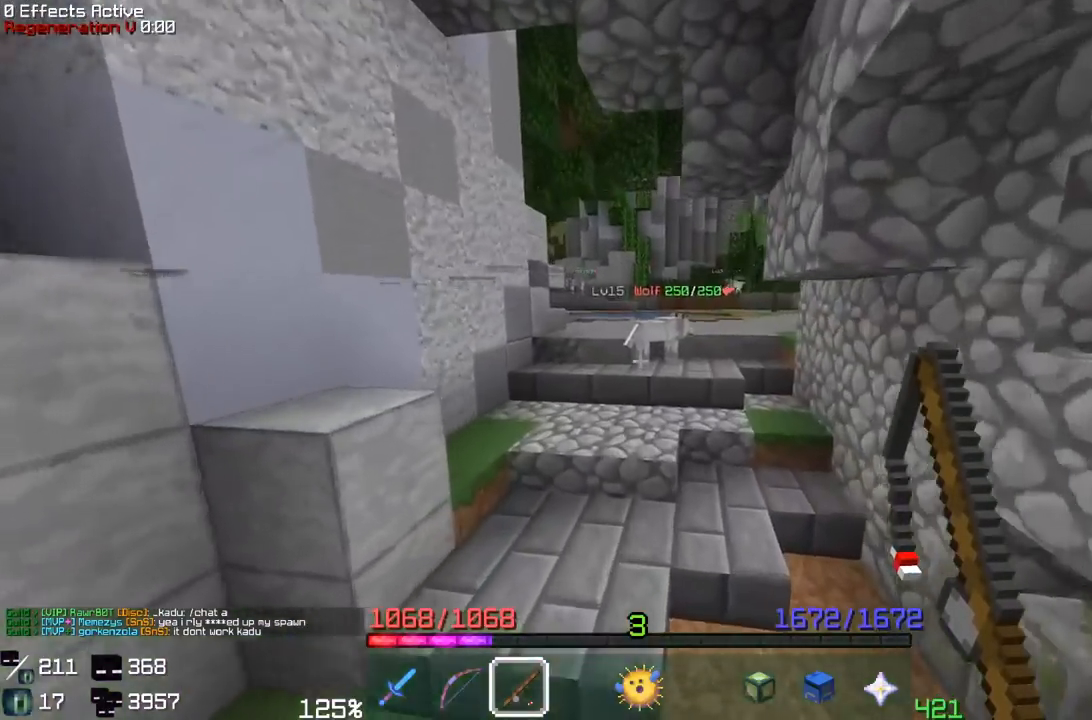
{"keys": ["space", "w"], "mouse": [], "events": [[183, "space", "down"]]}
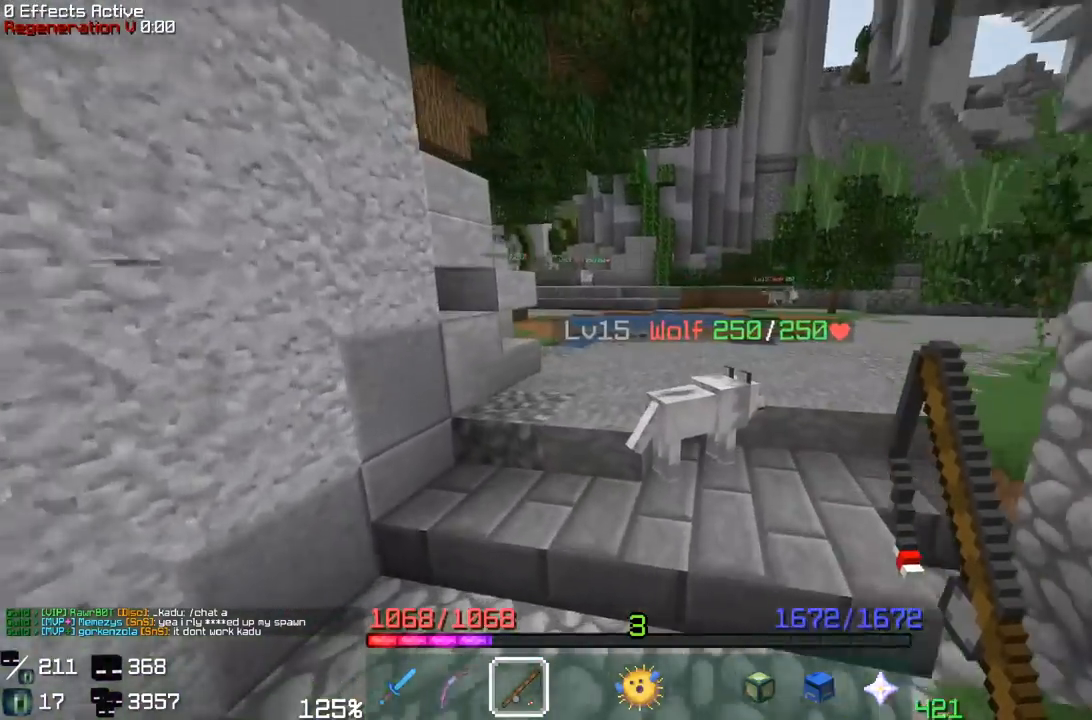
{"keys": ["space", "w"], "mouse": [], "events": [[67, "space", "up"], [267, "space", "down"]]}
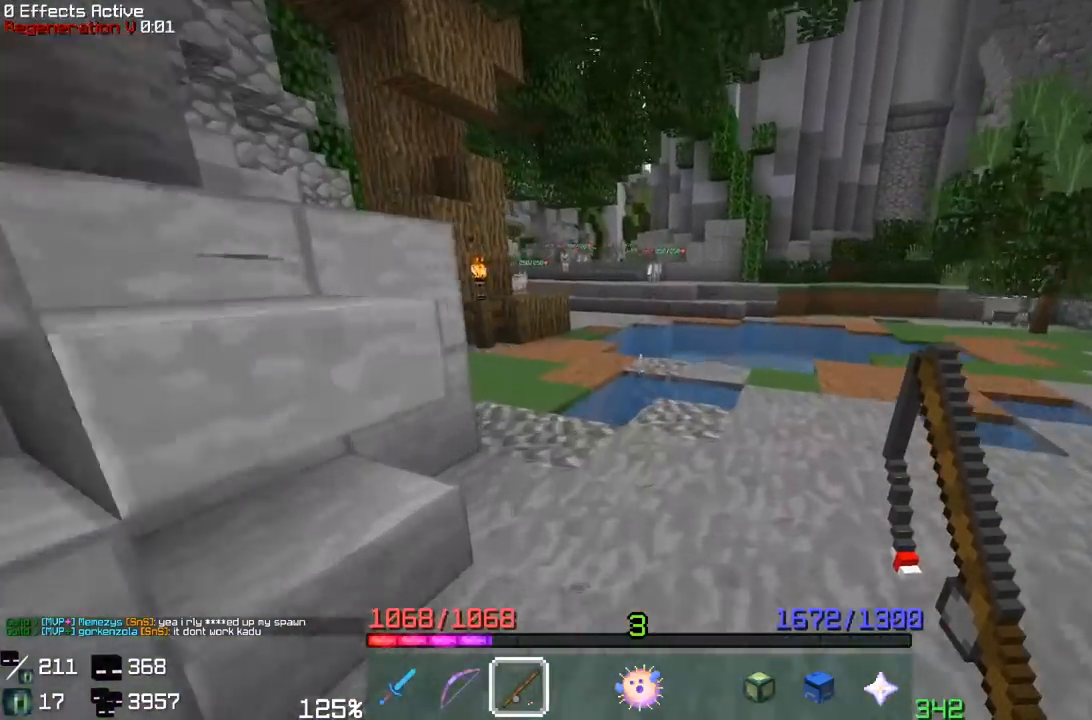
{"keys": ["a", "space", "w"], "mouse": [], "events": [[133, "space", "up"], [217, "space", "down"], [283, "a", "down"]]}
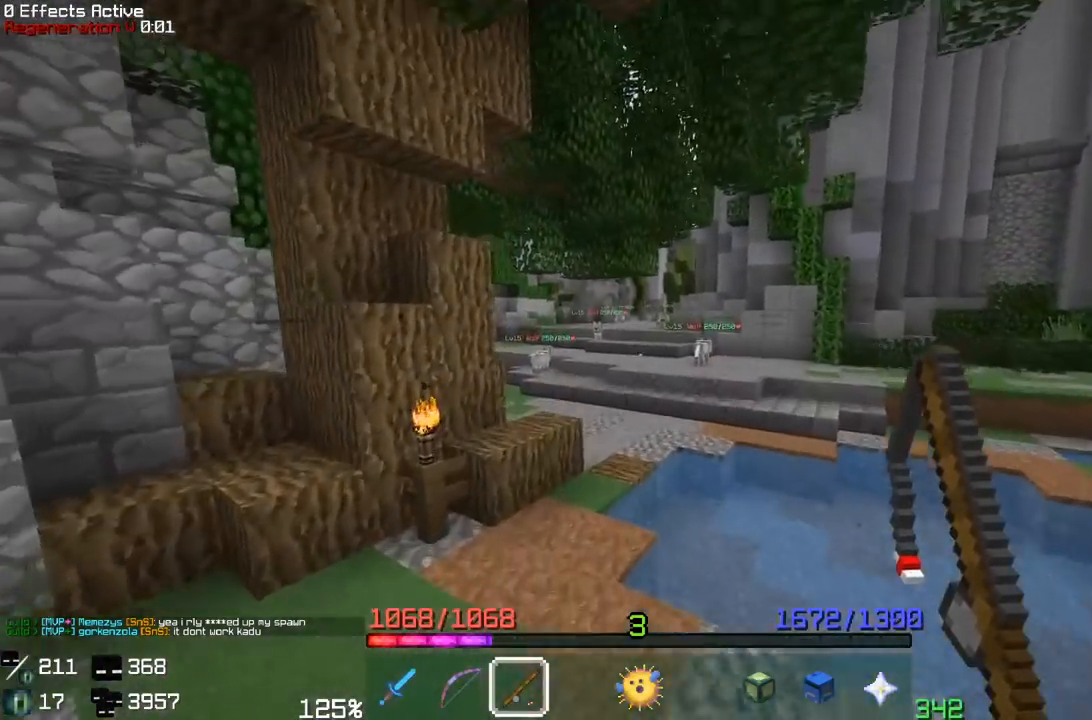
{"keys": ["w"], "mouse": ["right"], "events": [[83, "space", "up"], [133, "a", "up"], [467, "mouse_right", "down"]]}
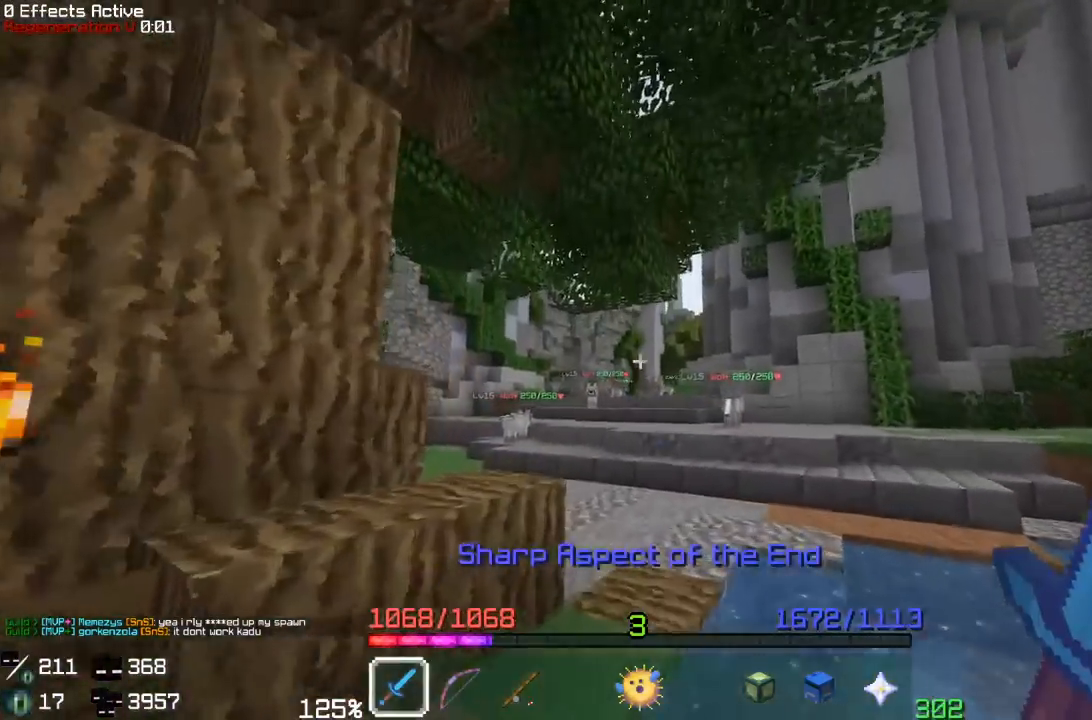
{"keys": ["w"], "mouse": [], "events": [[433, "mouse_right", "up"]]}
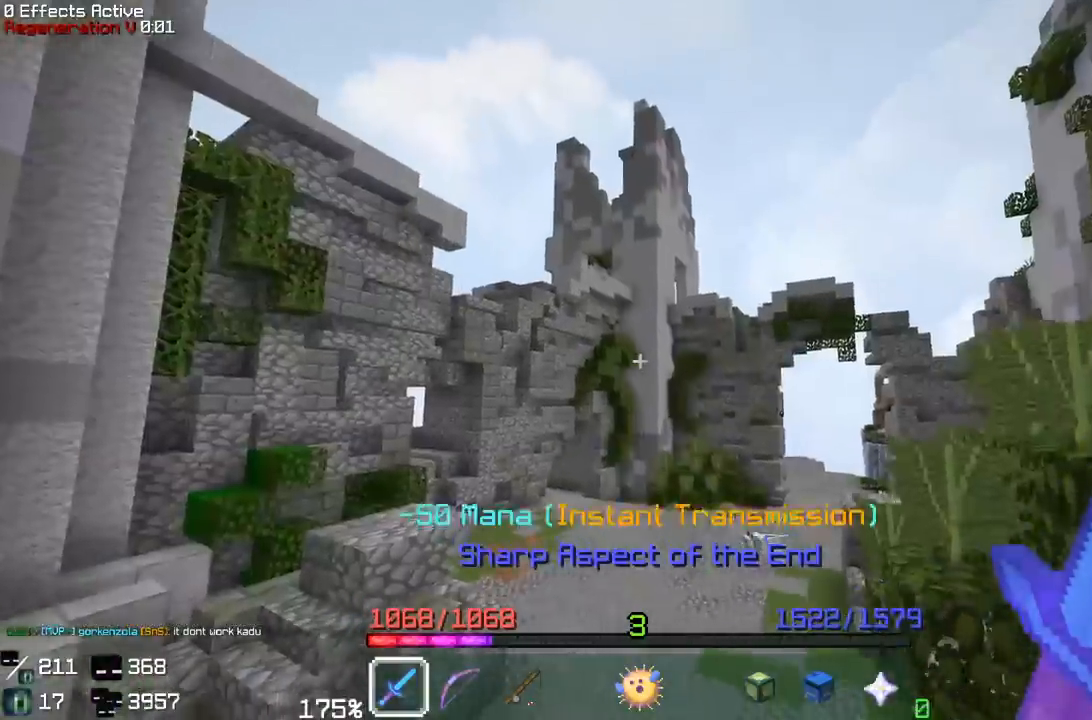
{"keys": ["a", "w"], "mouse": [], "events": [[283, "a", "down"]]}
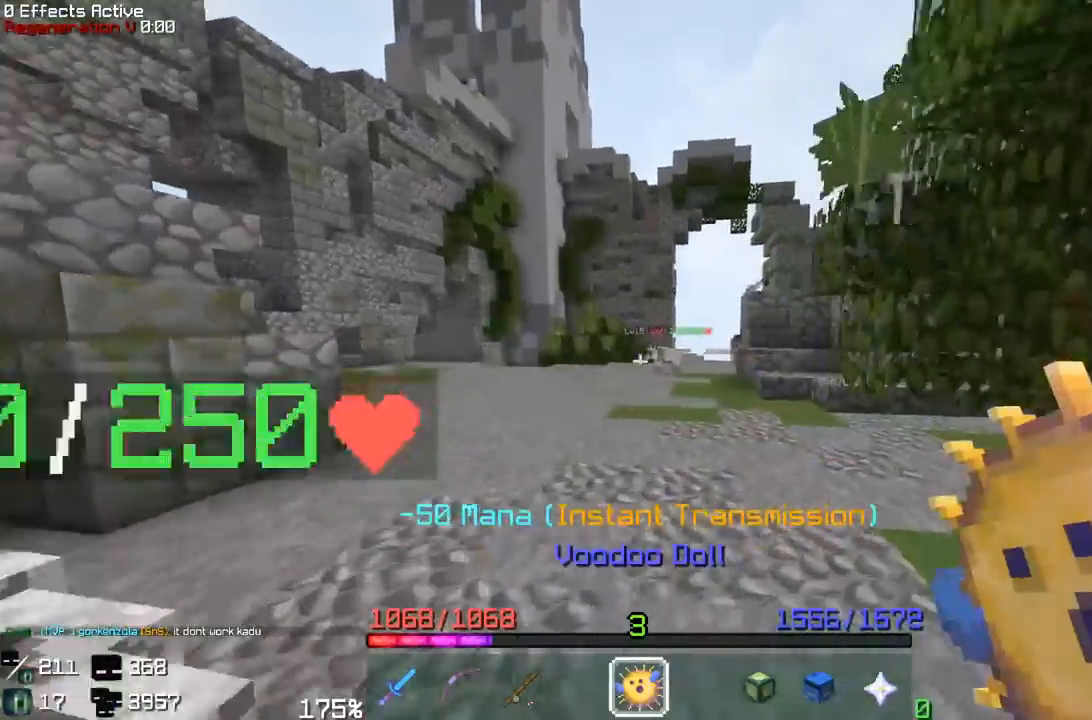
{"keys": ["w"], "mouse": [], "events": [[17, "a", "up"]]}